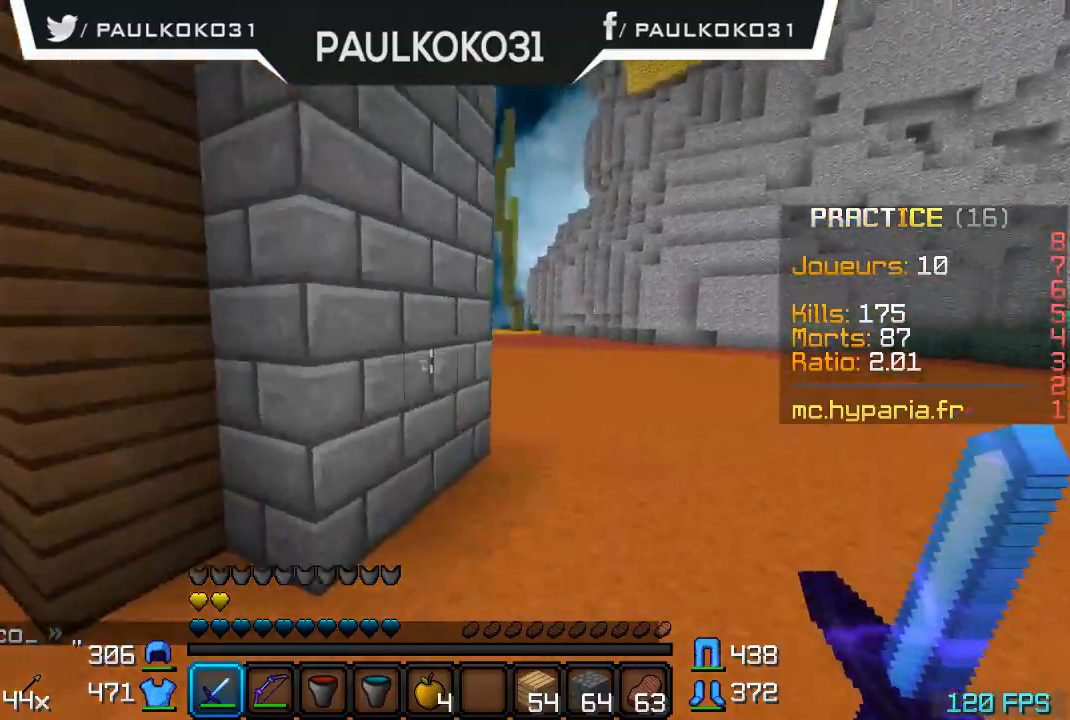
Gameplay with keyboard and mouse; each line is a JSON object with the keys and mouse buttons held at the frame after it. "events" lists presses ("down") and releases ("up") of "a", "d", "s", "w", "mouse_left" and "mouse_right" between this image and that frame as [ms after this image, input, new state], when the widget could be followed in between. "mouse_left", "mouse_right" = the "left", "right" buttons of the "mouse" list. No other keys are recorded. Fast repeated clicks can show as one long hold. Mouse movement is not recorded.
{"keys": ["d"], "mouse": [], "events": [[100, "d", "down"]]}
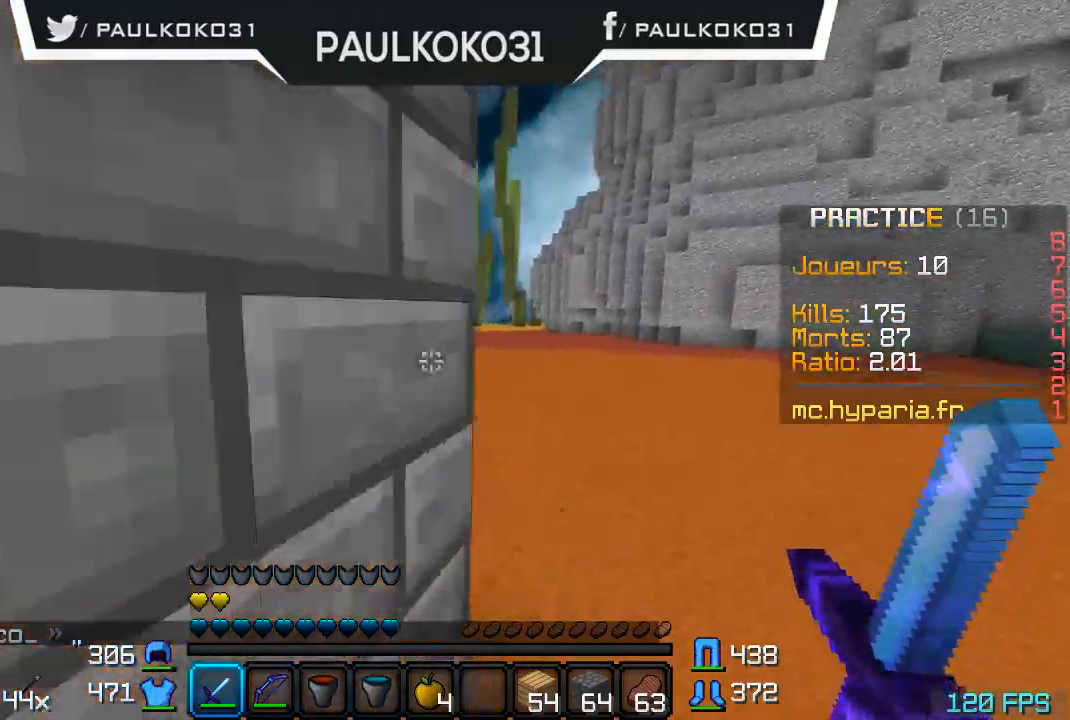
{"keys": ["d"], "mouse": [], "events": []}
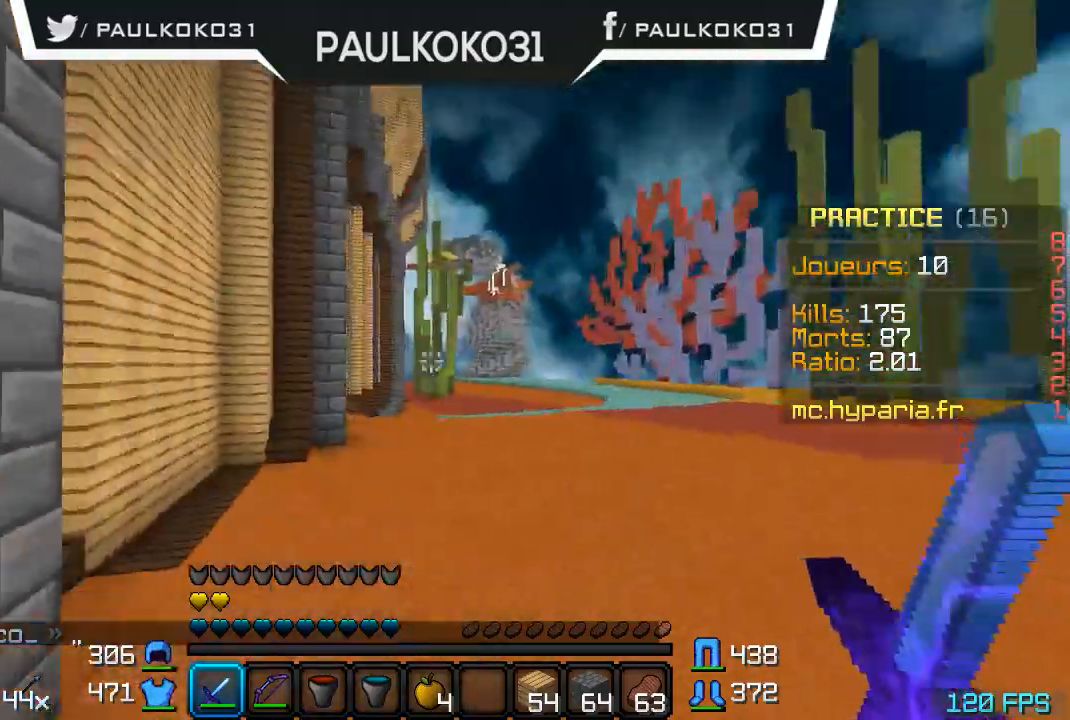
{"keys": ["d"], "mouse": [], "events": []}
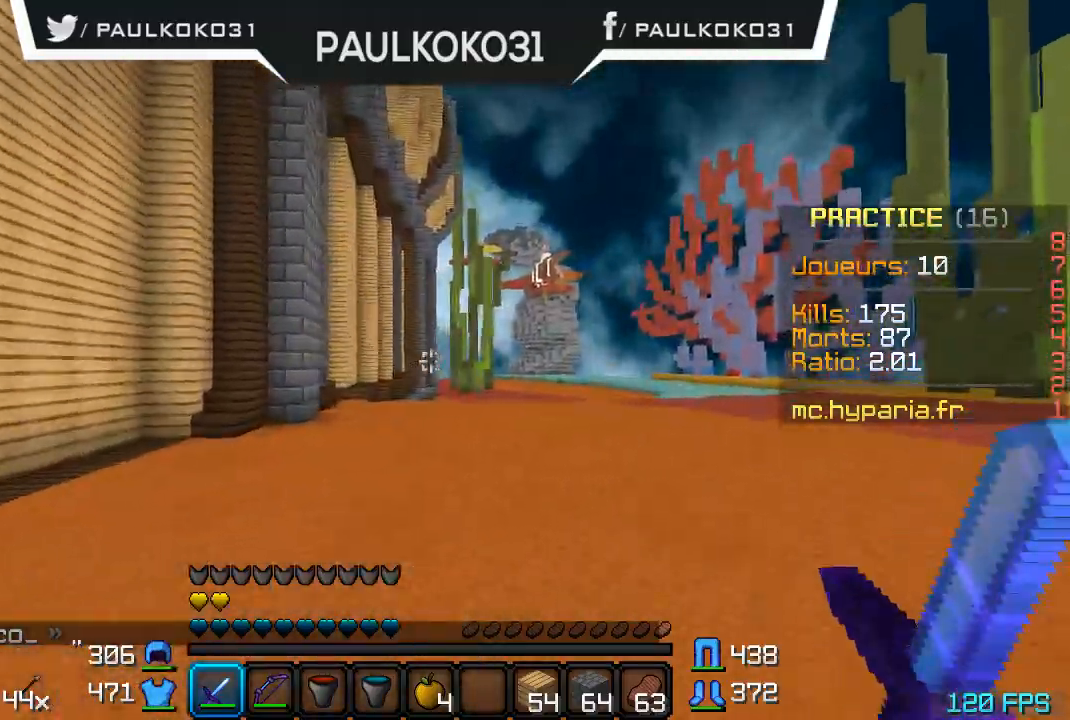
{"keys": ["d"], "mouse": [], "events": []}
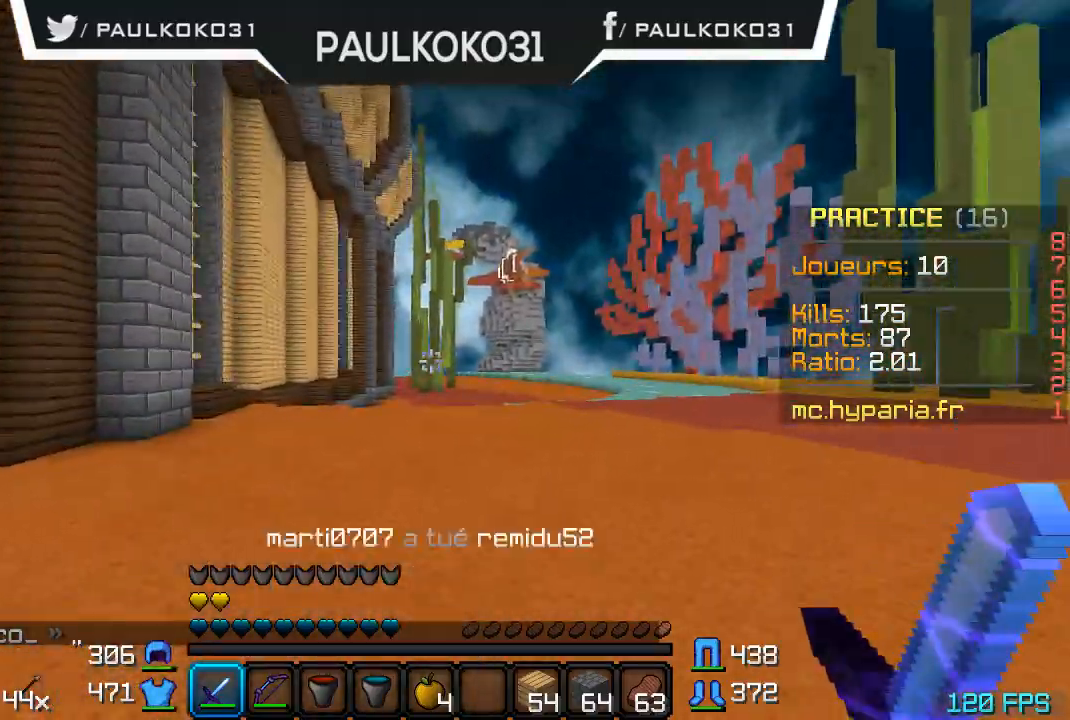
{"keys": [], "mouse": [], "events": [[200, "d", "up"]]}
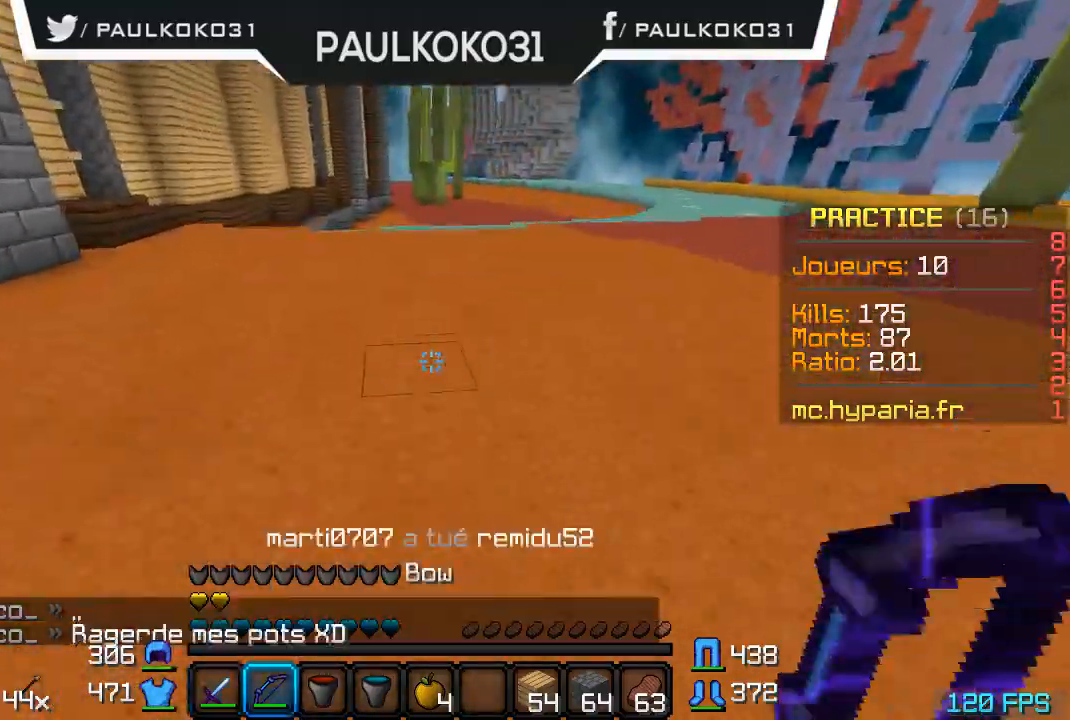
{"keys": ["d"], "mouse": [], "events": [[133, "d", "down"]]}
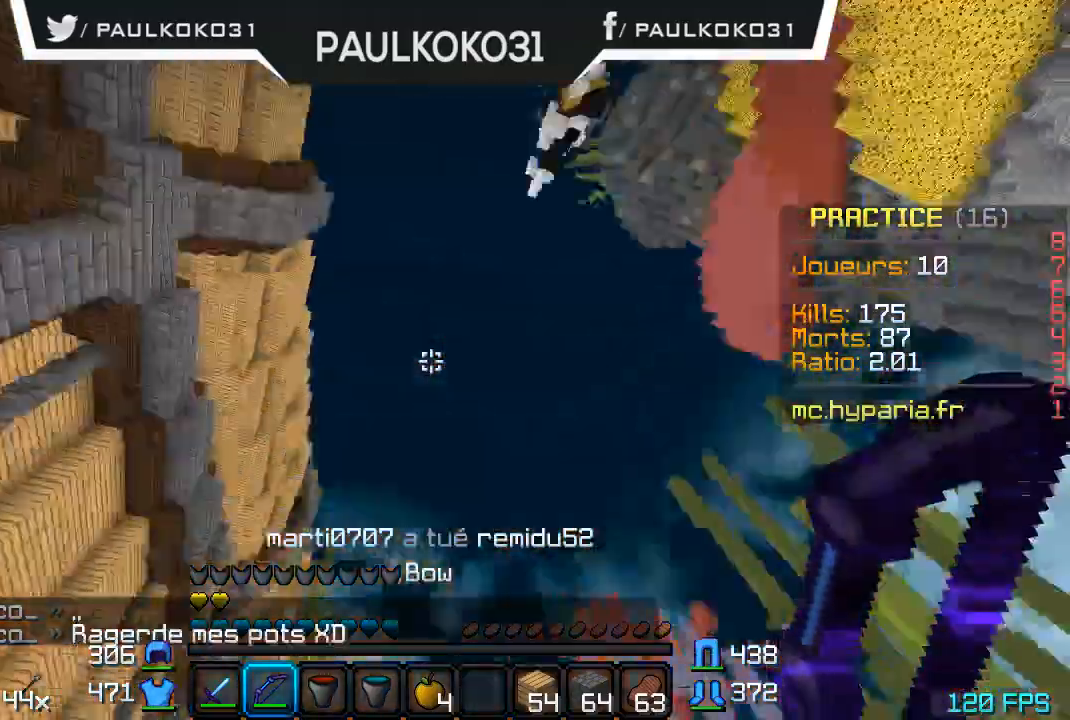
{"keys": ["d"], "mouse": ["right"], "events": [[100, "mouse_right", "down"]]}
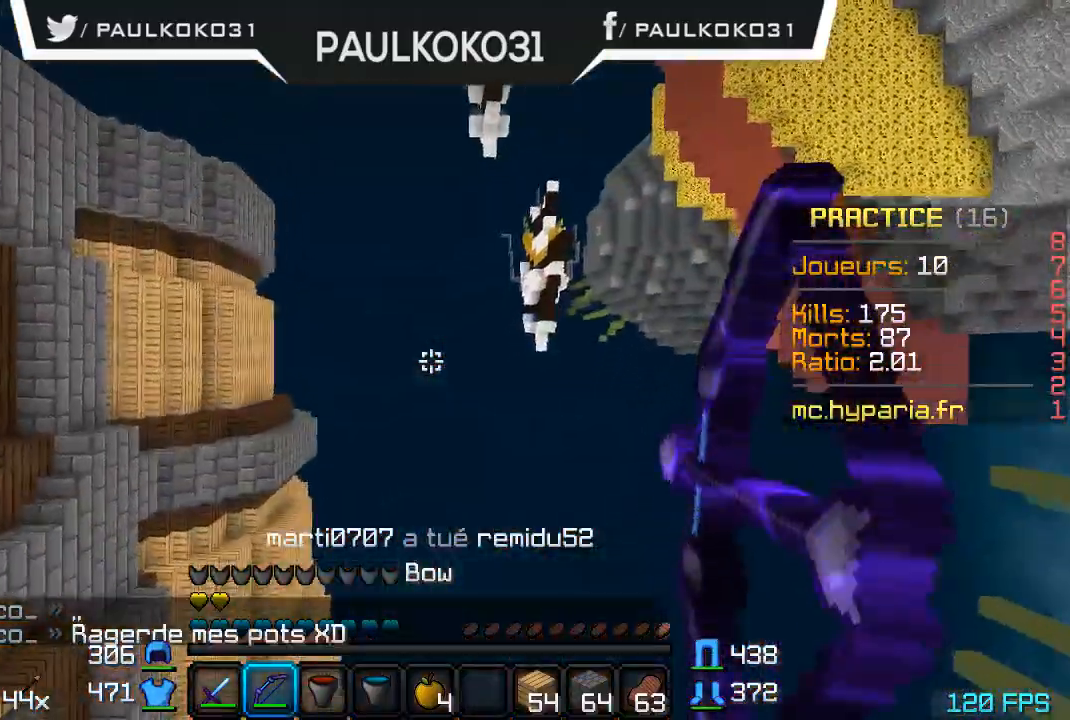
{"keys": ["d"], "mouse": ["right"], "events": []}
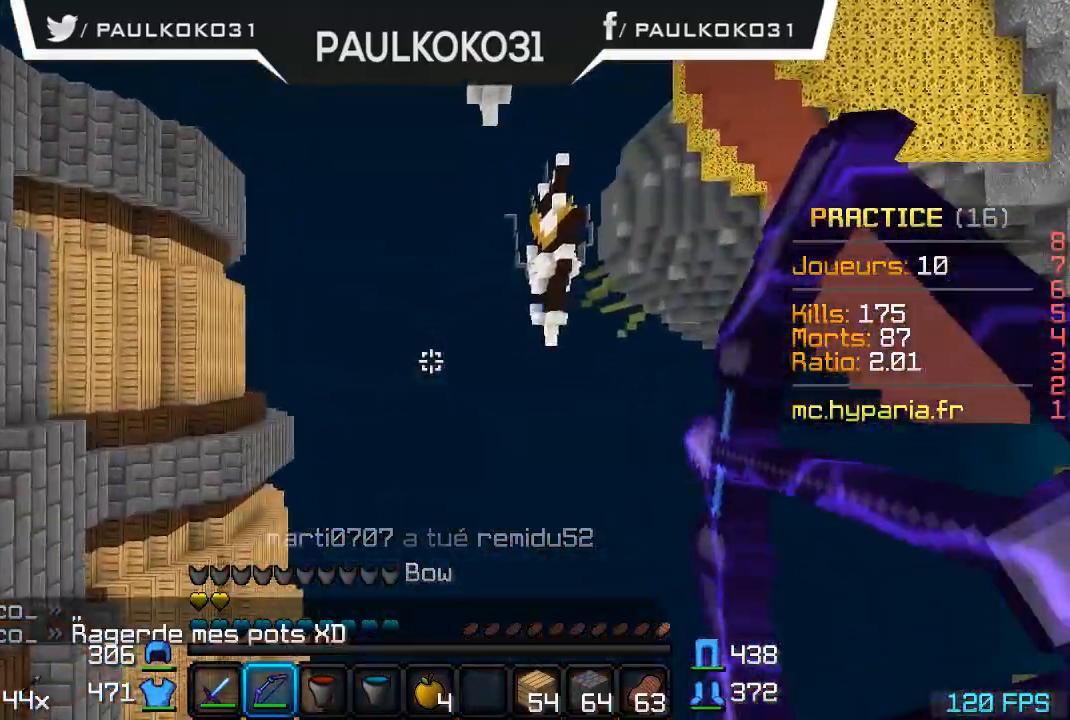
{"keys": ["d"], "mouse": [], "events": [[133, "mouse_right", "up"]]}
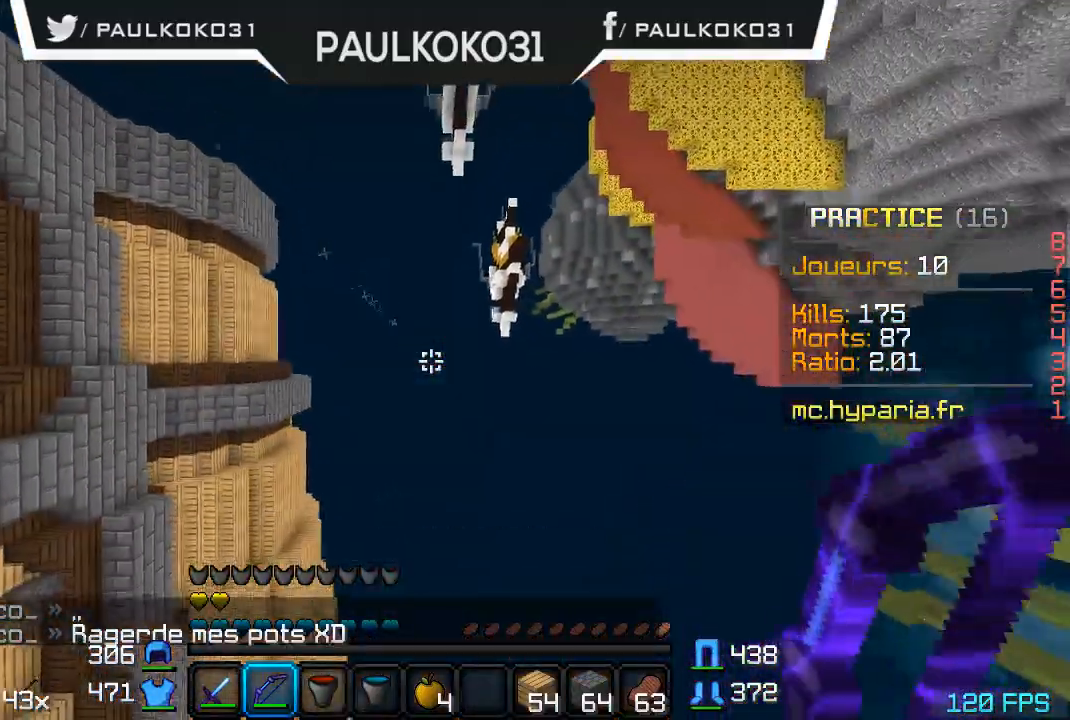
{"keys": ["d"], "mouse": [], "events": []}
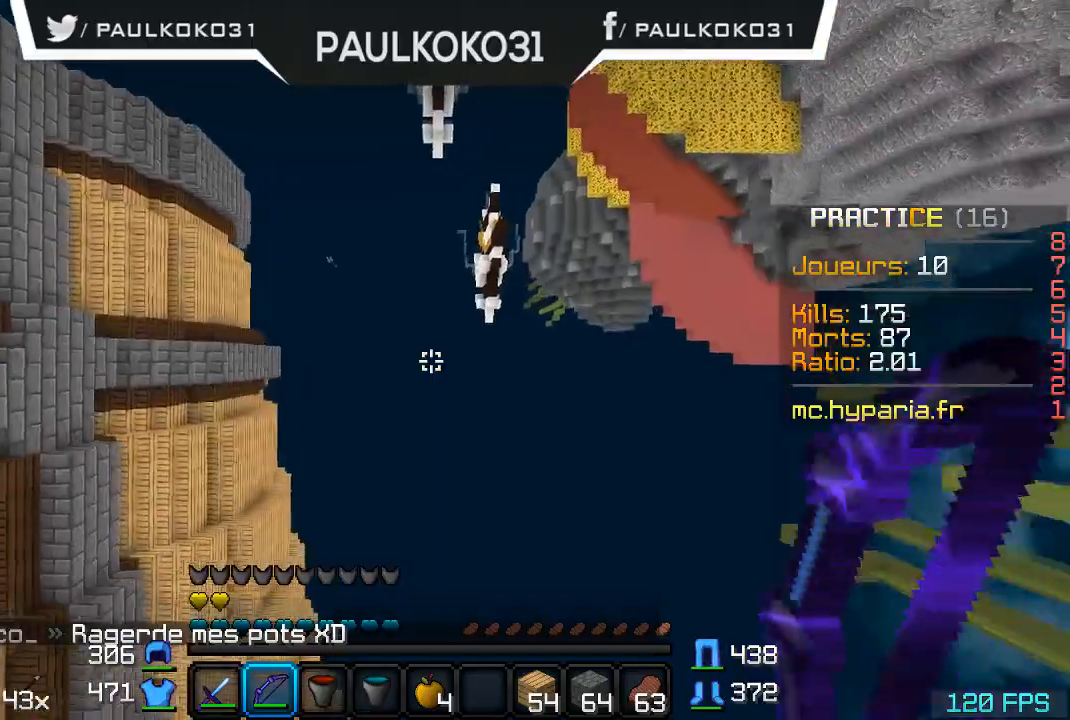
{"keys": ["d"], "mouse": [], "events": []}
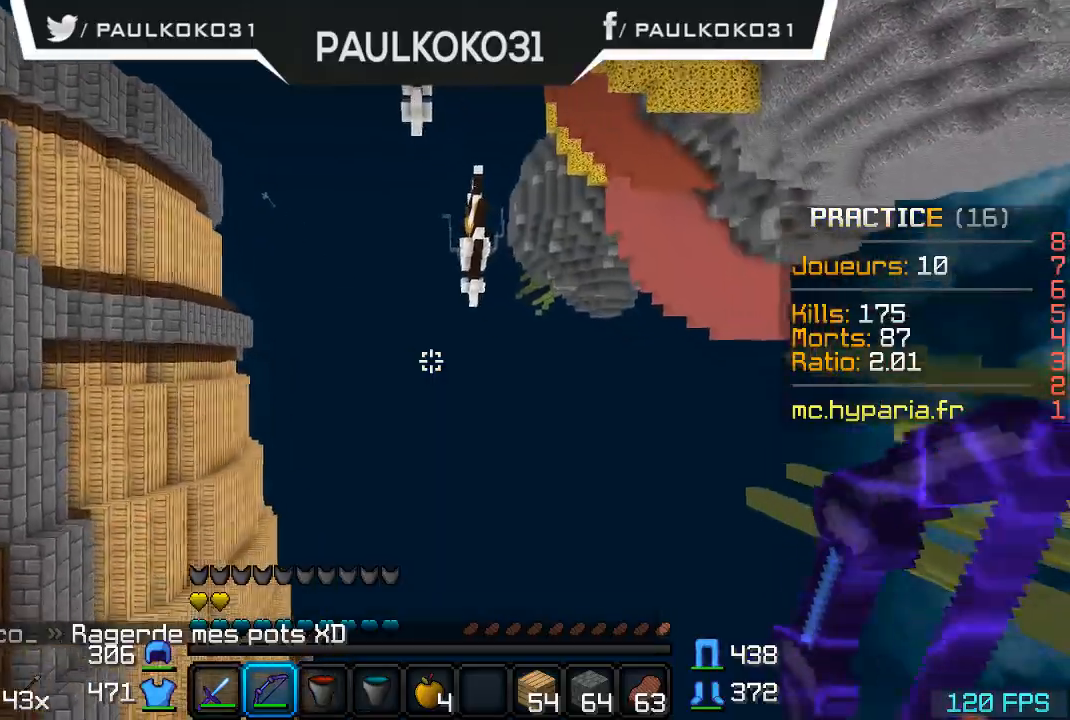
{"keys": ["d"], "mouse": ["right"], "events": [[400, "mouse_right", "down"]]}
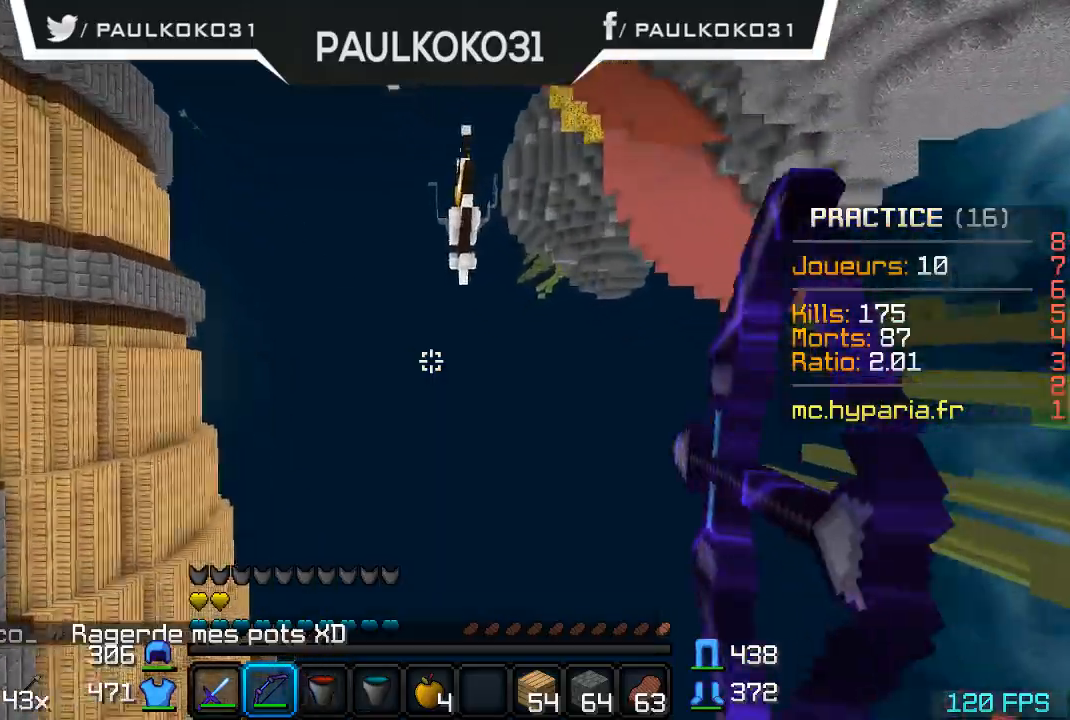
{"keys": ["d"], "mouse": [], "events": [[433, "mouse_right", "up"]]}
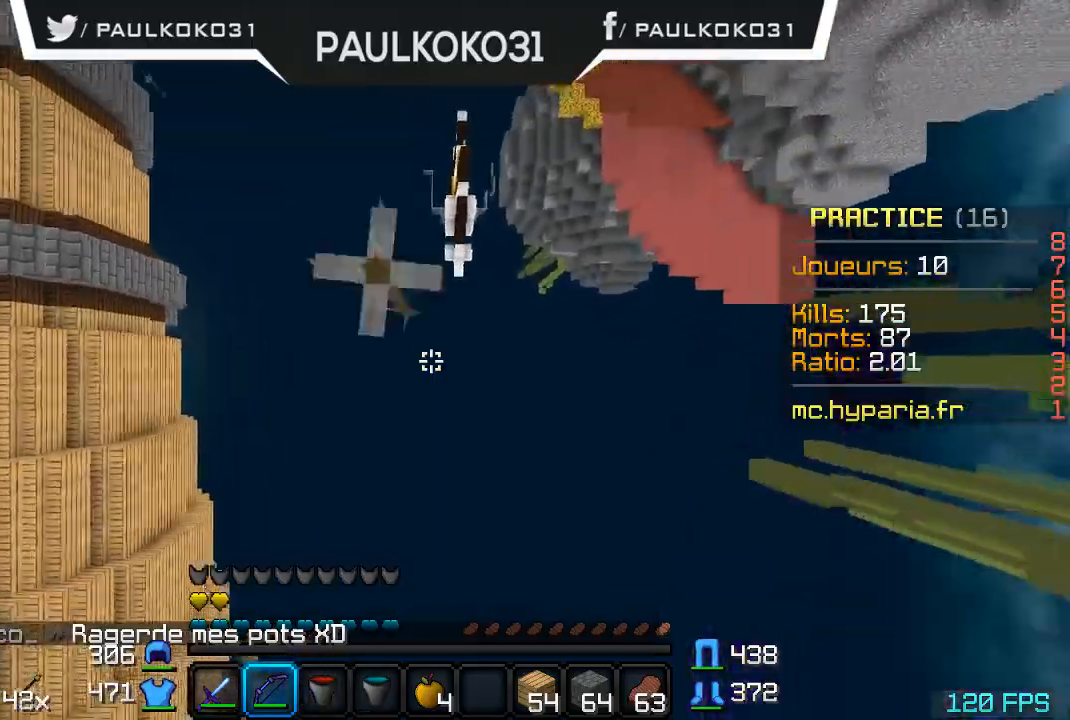
{"keys": ["d"], "mouse": [], "events": []}
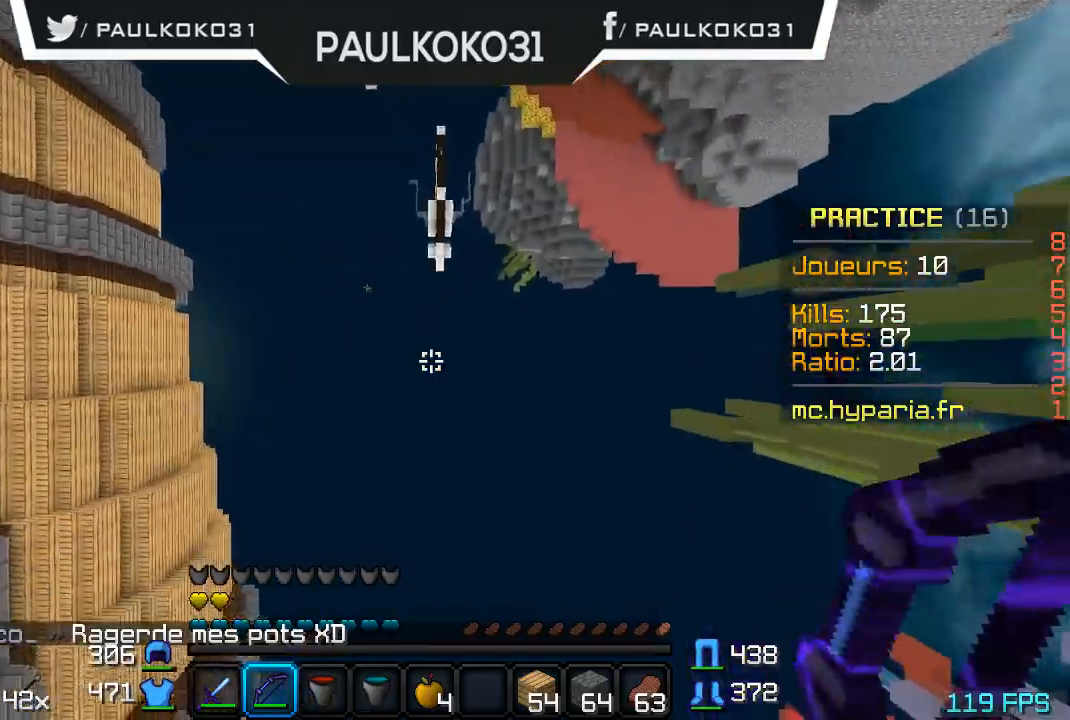
{"keys": ["d"], "mouse": ["right"], "events": [[400, "mouse_right", "down"]]}
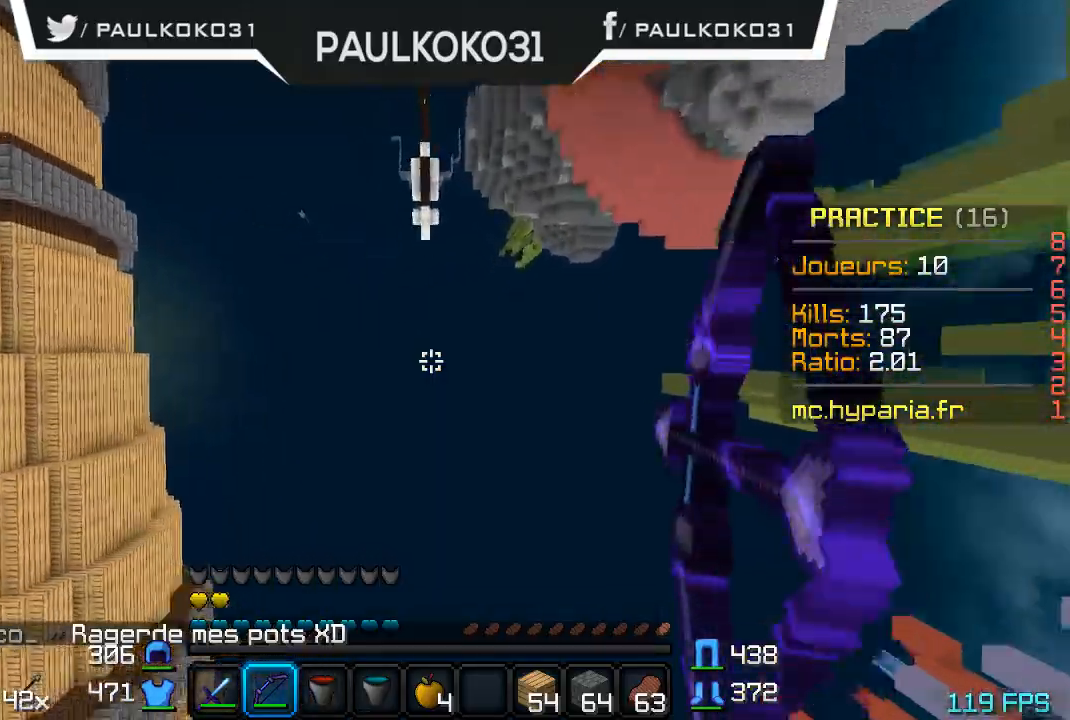
{"keys": ["d"], "mouse": [], "events": [[100, "mouse_right", "up"]]}
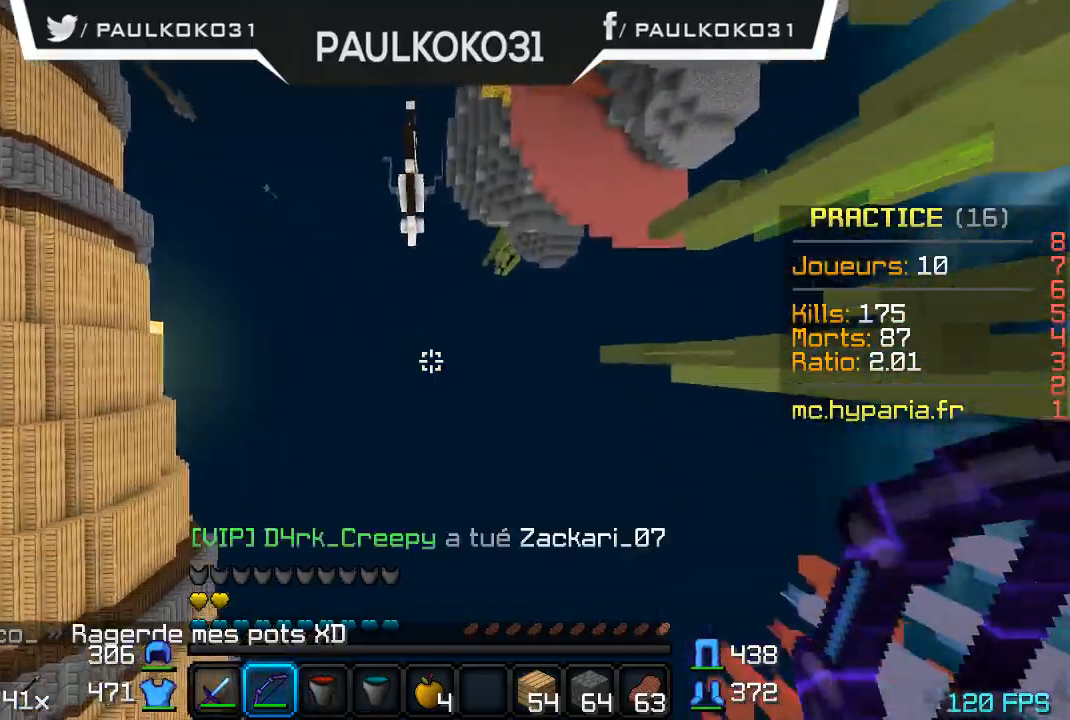
{"keys": ["d"], "mouse": [], "events": []}
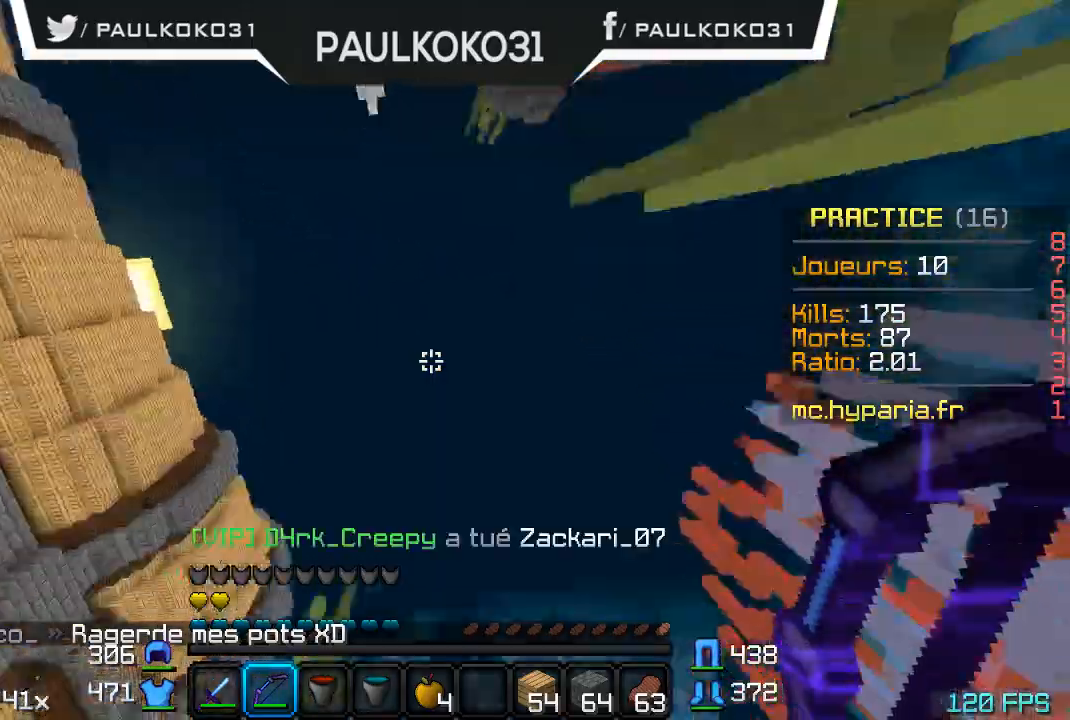
{"keys": ["d"], "mouse": [], "events": []}
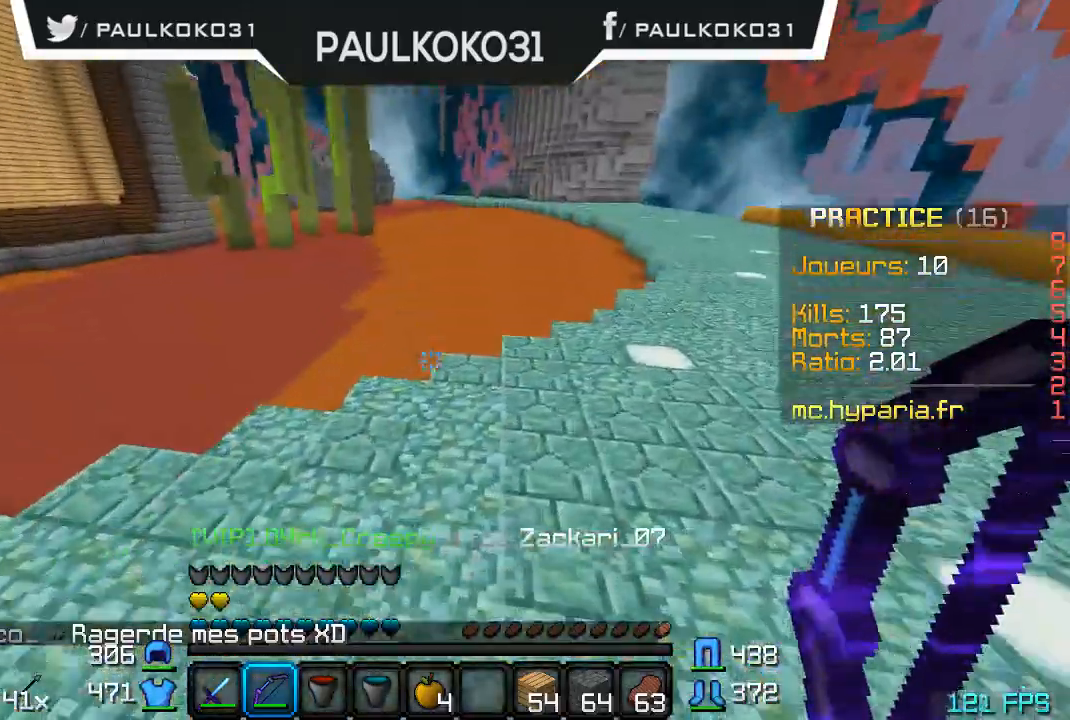
{"keys": [], "mouse": [], "events": [[400, "d", "up"]]}